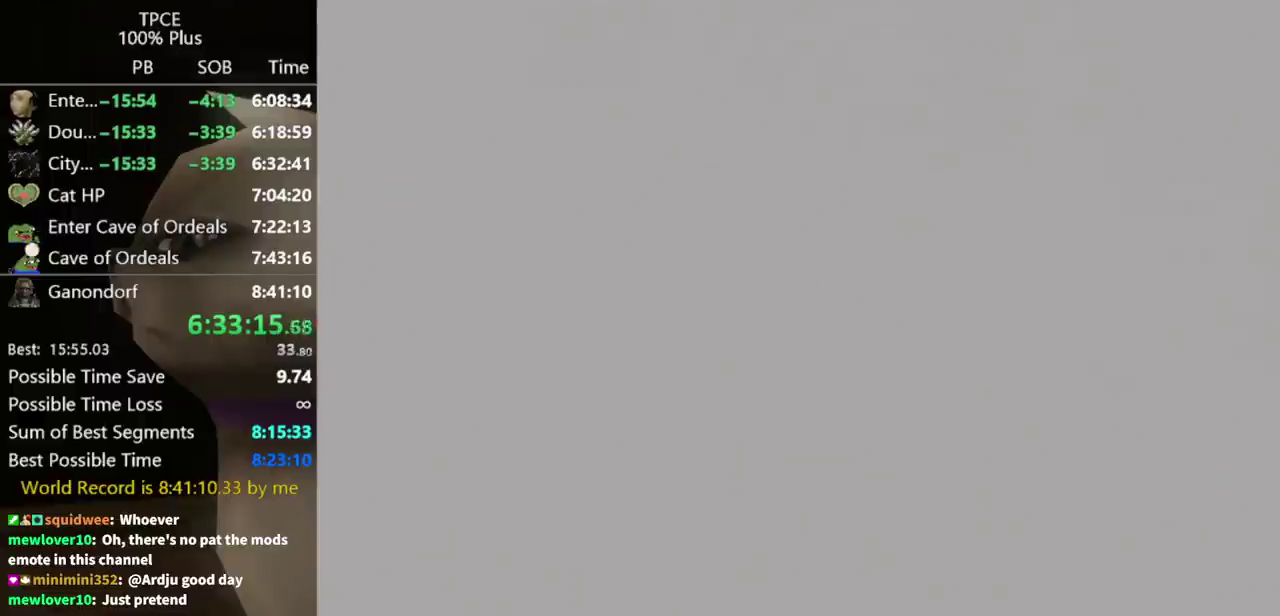
Gameplay with a controller (Nintendo layout); each line is a JSON object with the inputs held at the frame after it. "events" lists button and stick changes between this image and that frame as [ms after this image, input, new state], when the widget could be followed in between. Not read: L3 R3.
{"buttons": ["B"], "left_stick": "center", "right_stick": "center", "events": [[267, "B", "down"], [400, "B", "up"], [467, "B", "down"]]}
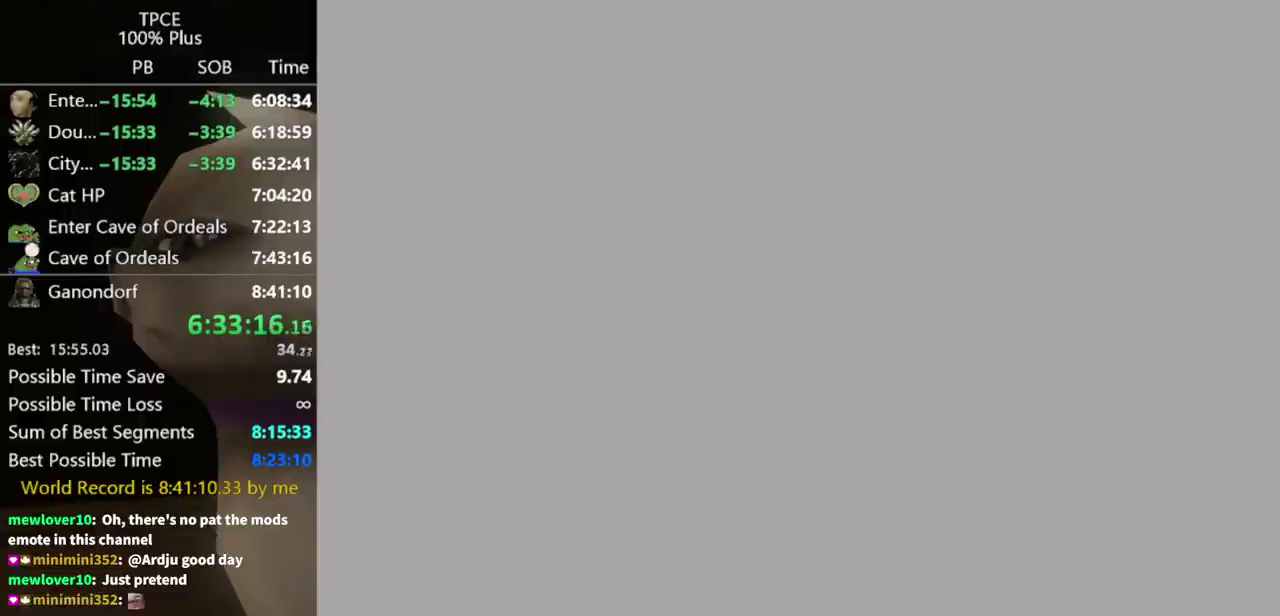
{"buttons": ["B"], "left_stick": "center", "right_stick": "center", "events": [[33, "B", "up"], [200, "B", "down"], [267, "B", "up"], [333, "B", "down"], [400, "B", "up"], [467, "B", "down"]]}
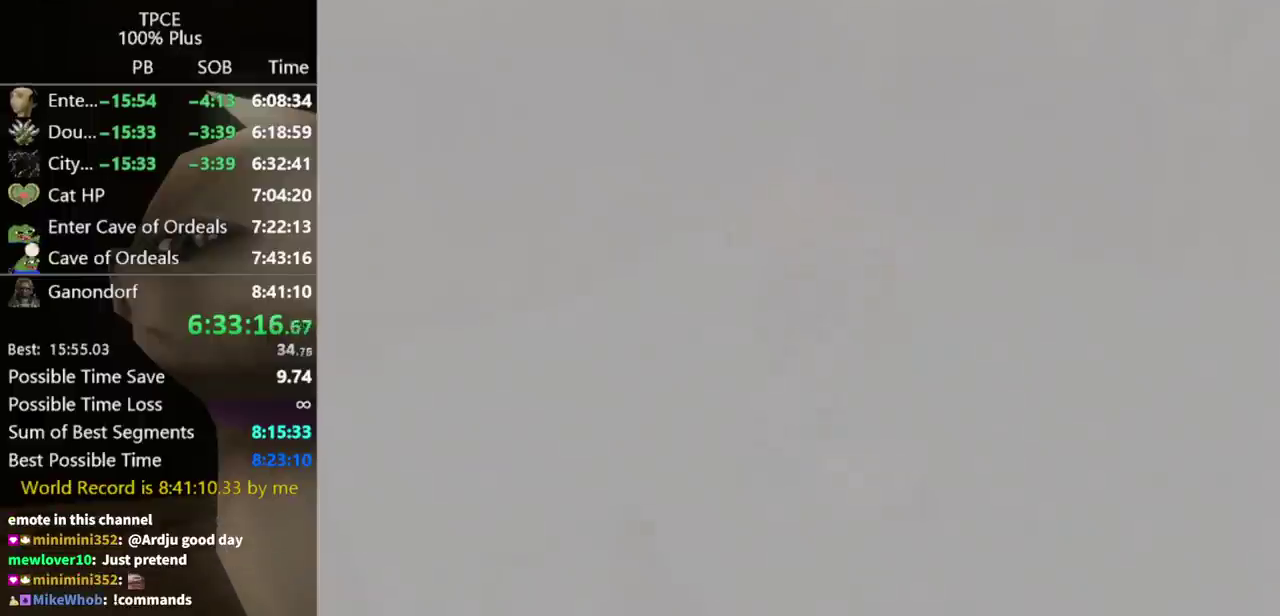
{"buttons": ["B"], "left_stick": "center", "right_stick": "center", "events": [[33, "B", "up"], [100, "B", "down"], [267, "B", "up"], [433, "B", "down"]]}
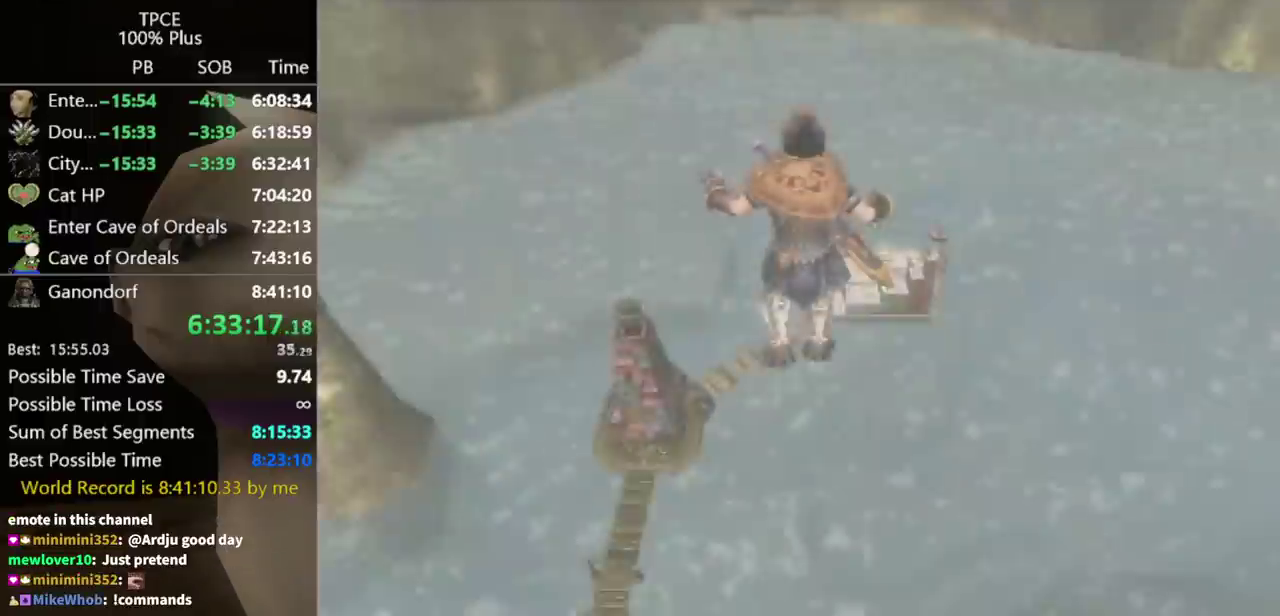
{"buttons": [], "left_stick": "center", "right_stick": "center", "events": [[33, "B", "up"], [433, "B", "down"], [500, "B", "up"]]}
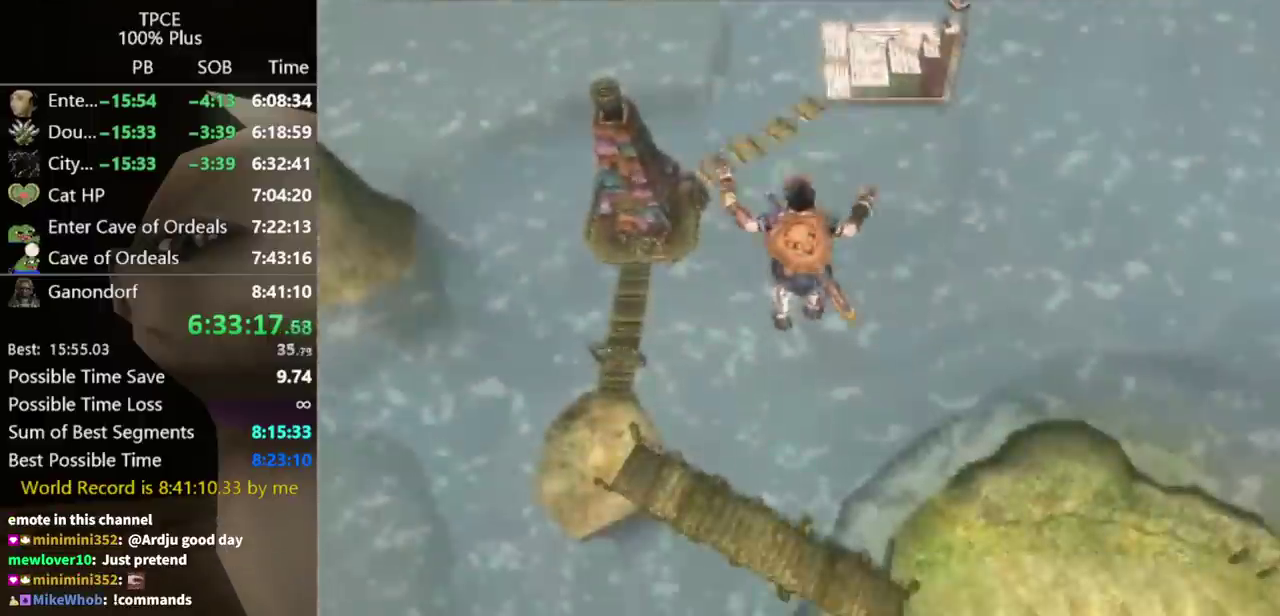
{"buttons": [], "left_stick": "center", "right_stick": "center", "events": [[167, "B", "down"], [233, "B", "up"], [300, "B", "down"], [367, "B", "up"]]}
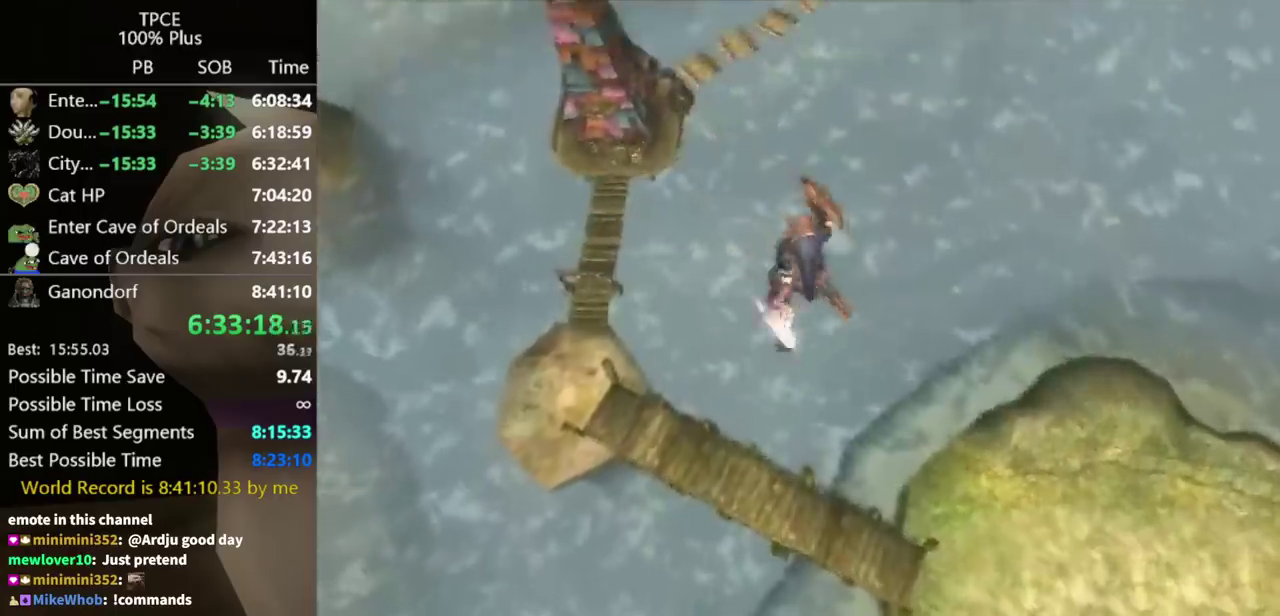
{"buttons": [], "left_stick": "up-left", "right_stick": "center", "events": [[33, "B", "down"], [100, "B", "up"], [267, "B", "down"], [333, "B", "up"], [433, "left_stick", "up-left"]]}
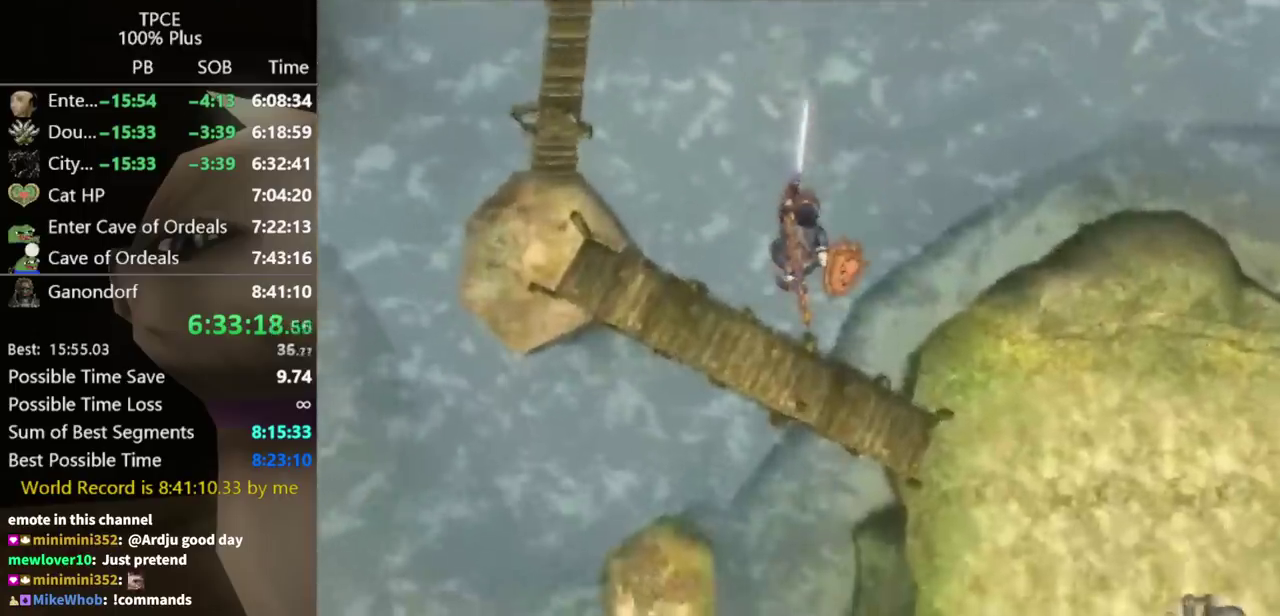
{"buttons": [], "left_stick": "up-left", "right_stick": "center", "events": []}
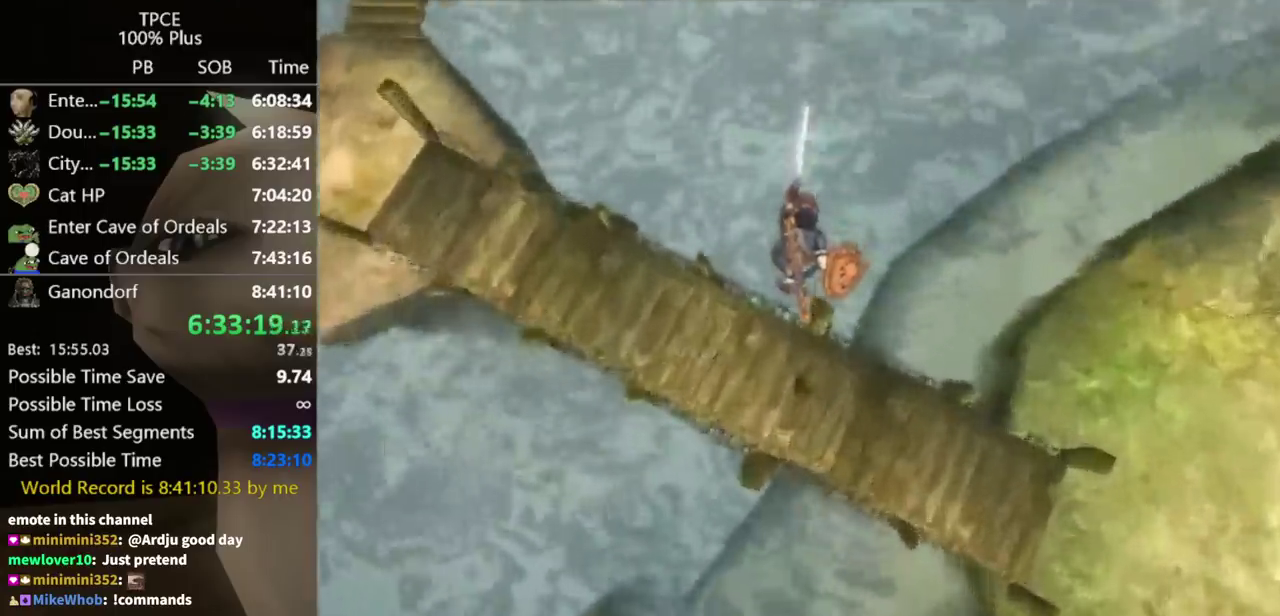
{"buttons": [], "left_stick": "up-left", "right_stick": "center", "events": []}
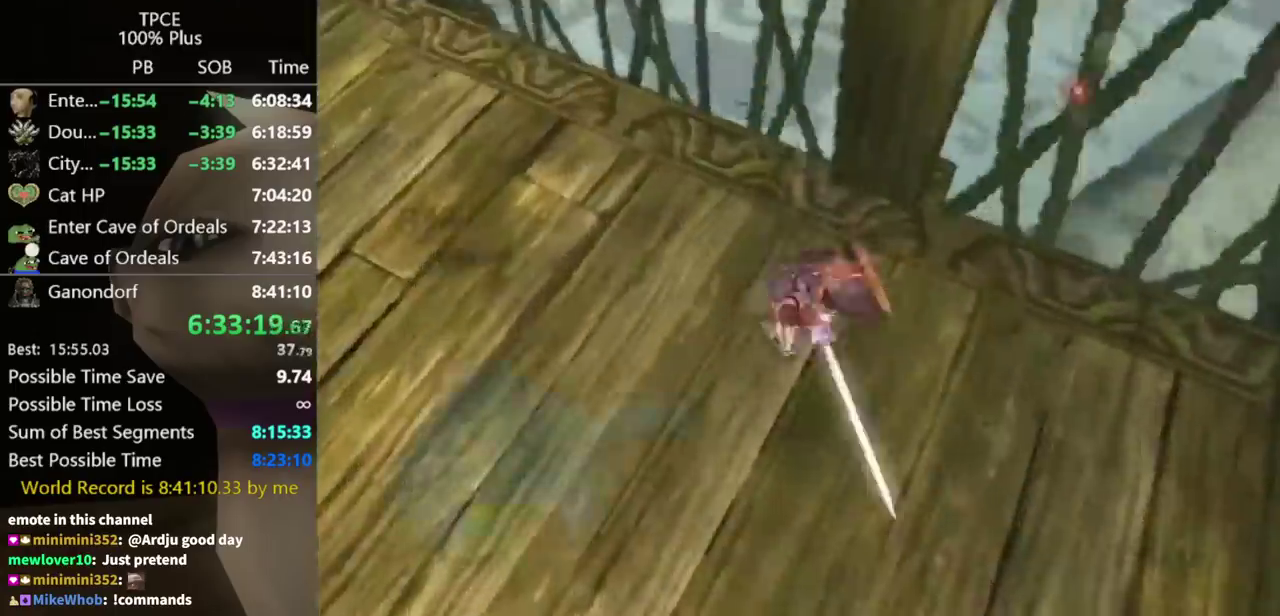
{"buttons": [], "left_stick": "up", "right_stick": "center"}
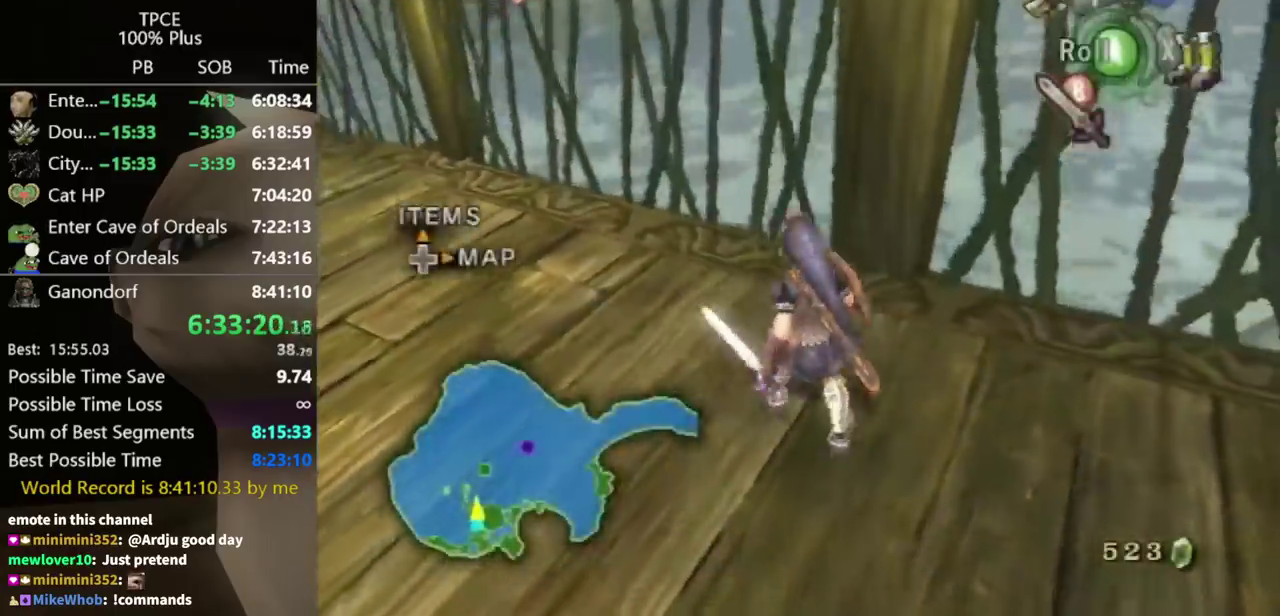
{"buttons": [], "left_stick": "center", "right_stick": "center"}
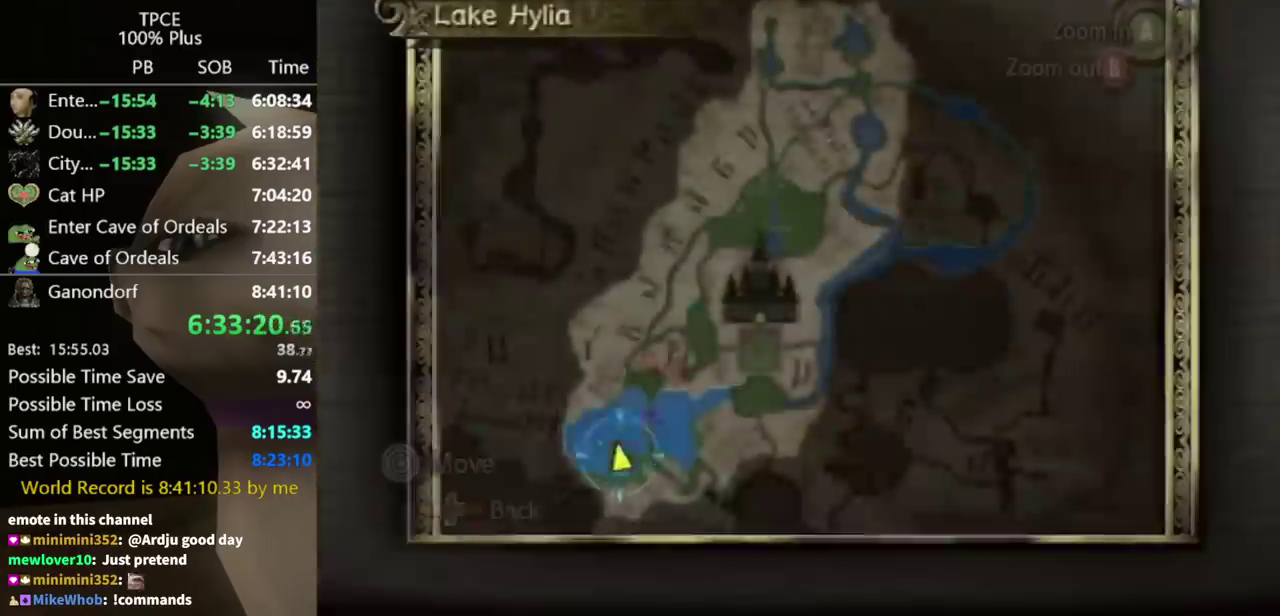
{"buttons": [], "left_stick": "down-right", "right_stick": "center", "events": [[100, "B", "down"], [167, "B", "up"], [167, "left_stick", "down-right"]]}
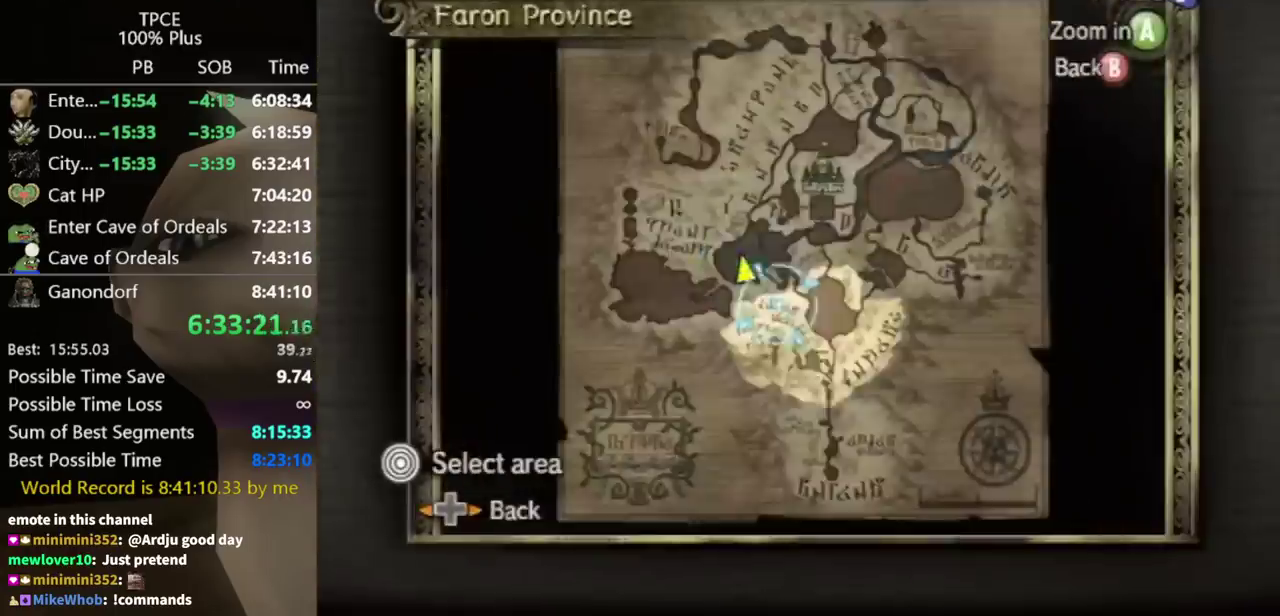
{"buttons": [], "left_stick": "center", "right_stick": "center", "events": [[333, "A", "down"], [400, "left_stick", "center"], [433, "A", "up"]]}
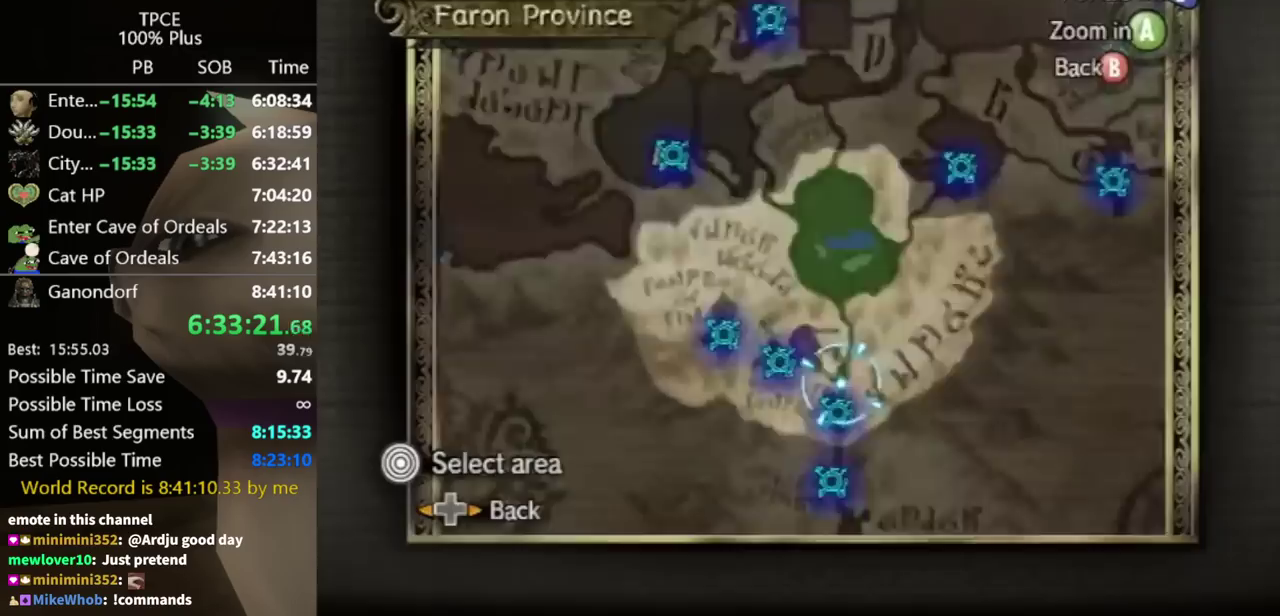
{"buttons": ["A"], "left_stick": "center", "right_stick": "center", "events": [[67, "left_stick", "down-left"], [267, "left_stick", "center"], [333, "A", "down"]]}
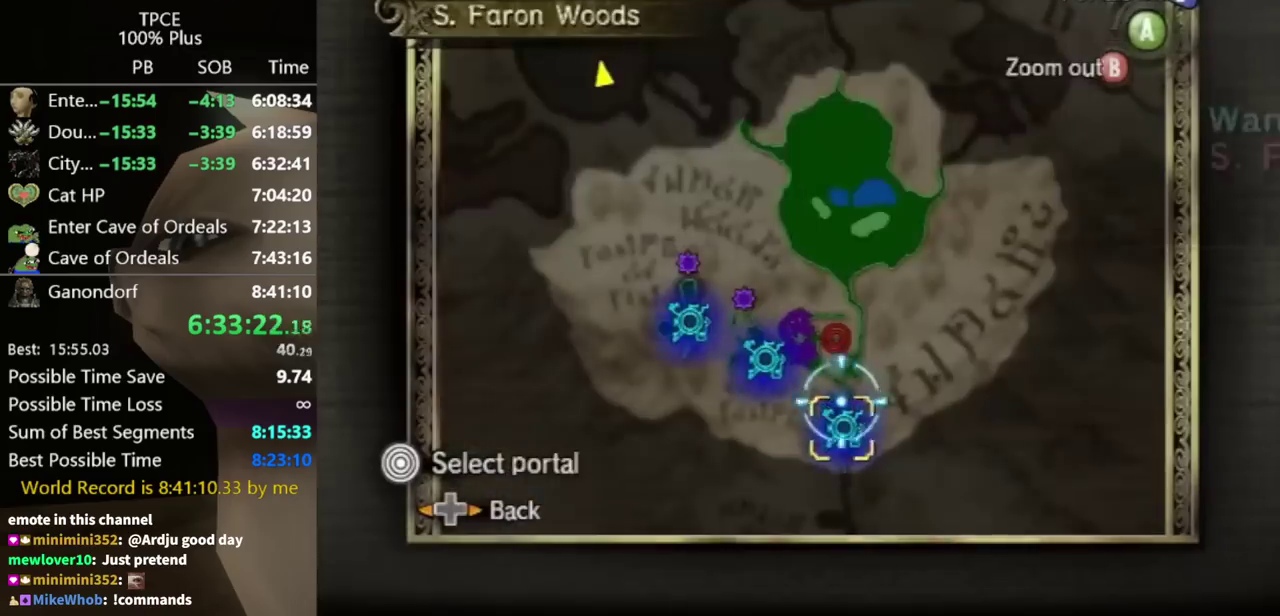
{"buttons": [], "left_stick": "center", "right_stick": "center", "events": [[33, "A", "up"]]}